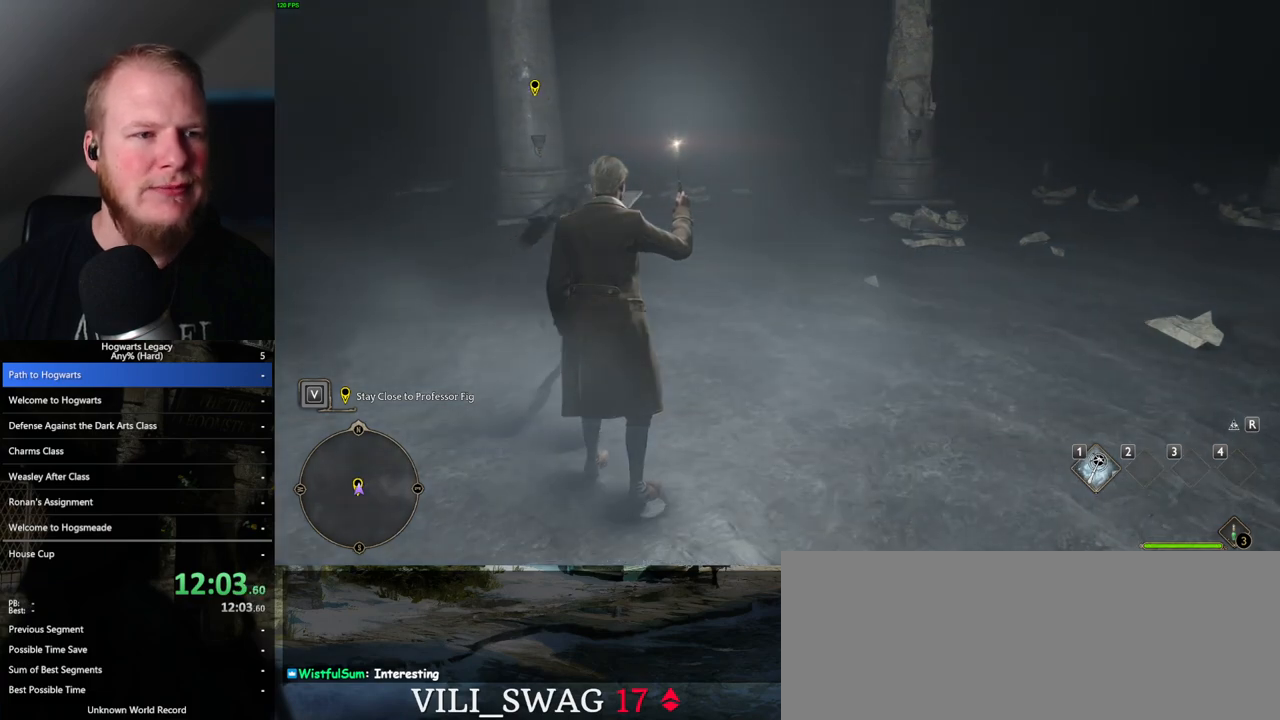
Gameplay with keyboard and mouse; each line is a JSON object with the keys and mouse buttons held at the frame after it. "events" lists presses ("down") and releases ("up") of ".", "/", "0", "1", "2", "3", "4", "5", "6", "7", "8", "9", "a", "alt_l", "alt_r", "b", "backslash", "backspace", "c", "caps_lock", "comma", "ctrl_l", "ctrl_r", "d", "e", "equals", "escape", "f", "f1", "f10", "f11", "f12", "f2", "f3", "f4", "f5", "f6", "f7", "f8", "f9", "g", "h", "i", "j", "k", "l", "lbracket", "m", "minus", "n", "o", "p", "q", "quote", "r", "rbracket", "return", "s", "semicolon", "shift_l", "shift_r", "space", "super", "t", "tab", "tilde", "u", "v", "w", "x", "y", "z", "mouse_left", "mouse_wheel", "mouse_right", "mouse_mb4" and "mouse_mb5" between this image and that frame as [ms after this image, input, new state], when the widget could be followed in between. "mouse_left", "mouse_wheel", "mouse_right", "mouse_mb4", "mouse_mb5" = the "left", "wheel", "right", "mb4", "mb5" buttons of the "mouse" list. No other keys are recorded. "wheel" means that the mouse wheel is clicked or scrolled. Mouse movement is not recorded.
{"keys": ["w"], "mouse": [], "events": [[483, "w", "down"]]}
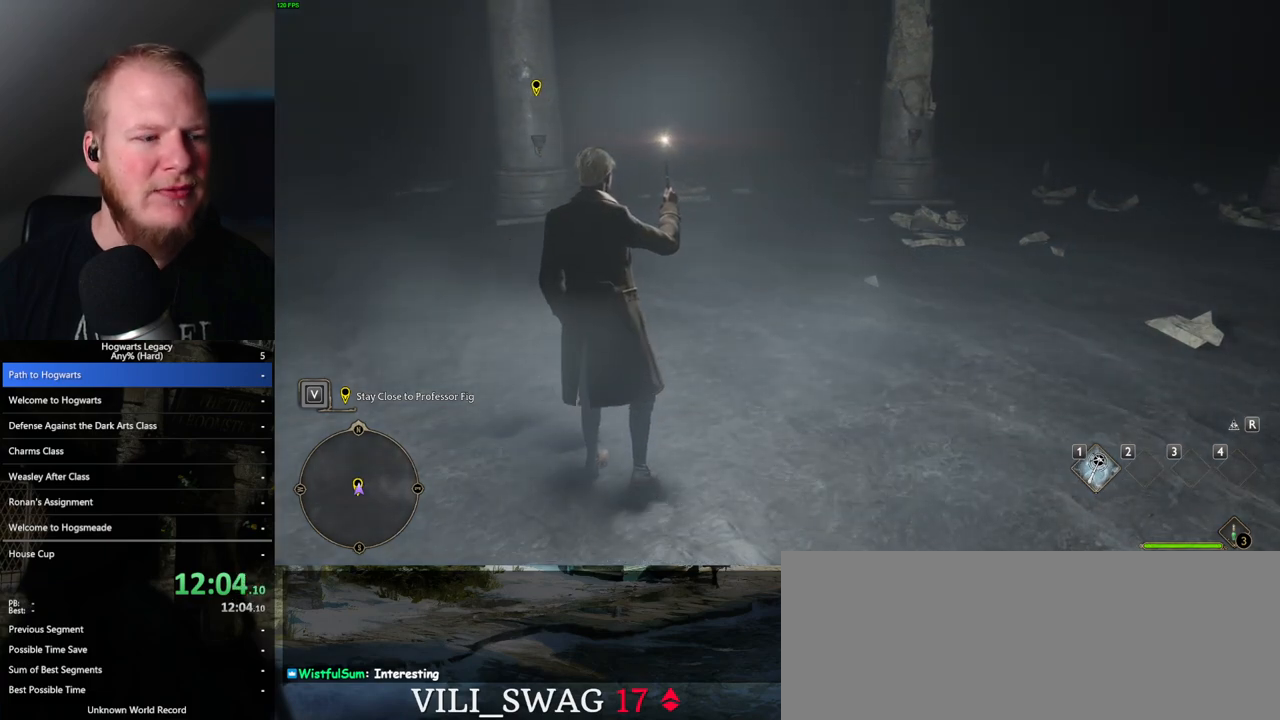
{"keys": ["d", "w"], "mouse": [], "events": [[100, "shift_l", "down"], [267, "d", "down"], [300, "shift_l", "up"]]}
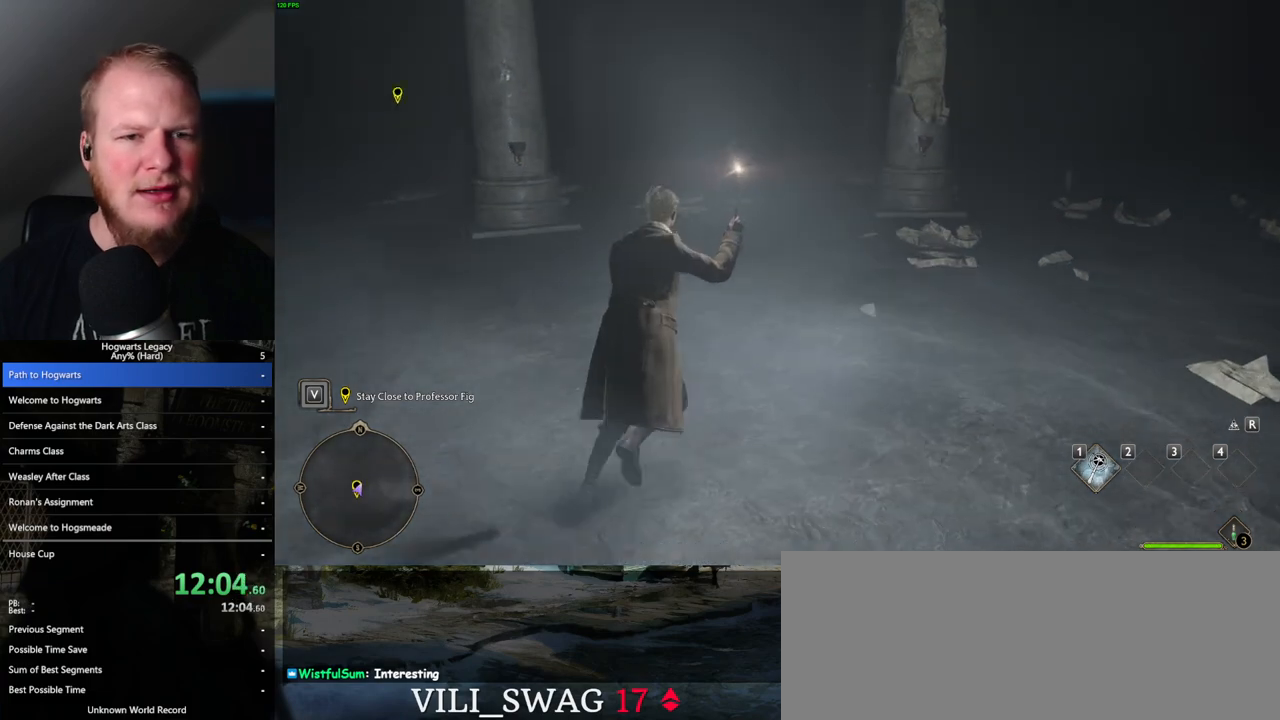
{"keys": ["d", "w"], "mouse": [], "events": [[17, "d", "up"], [167, "d", "down"], [300, "d", "up"], [500, "d", "down"]]}
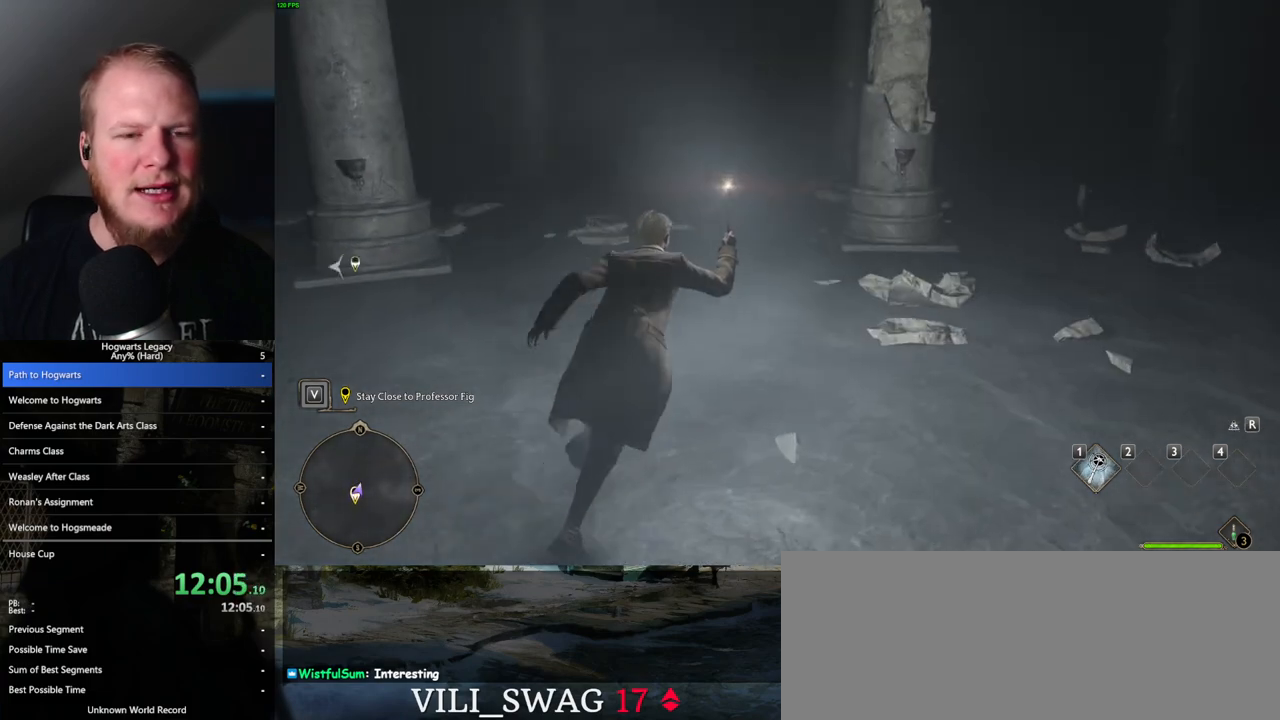
{"keys": ["w"], "mouse": [], "events": [[117, "d", "up"]]}
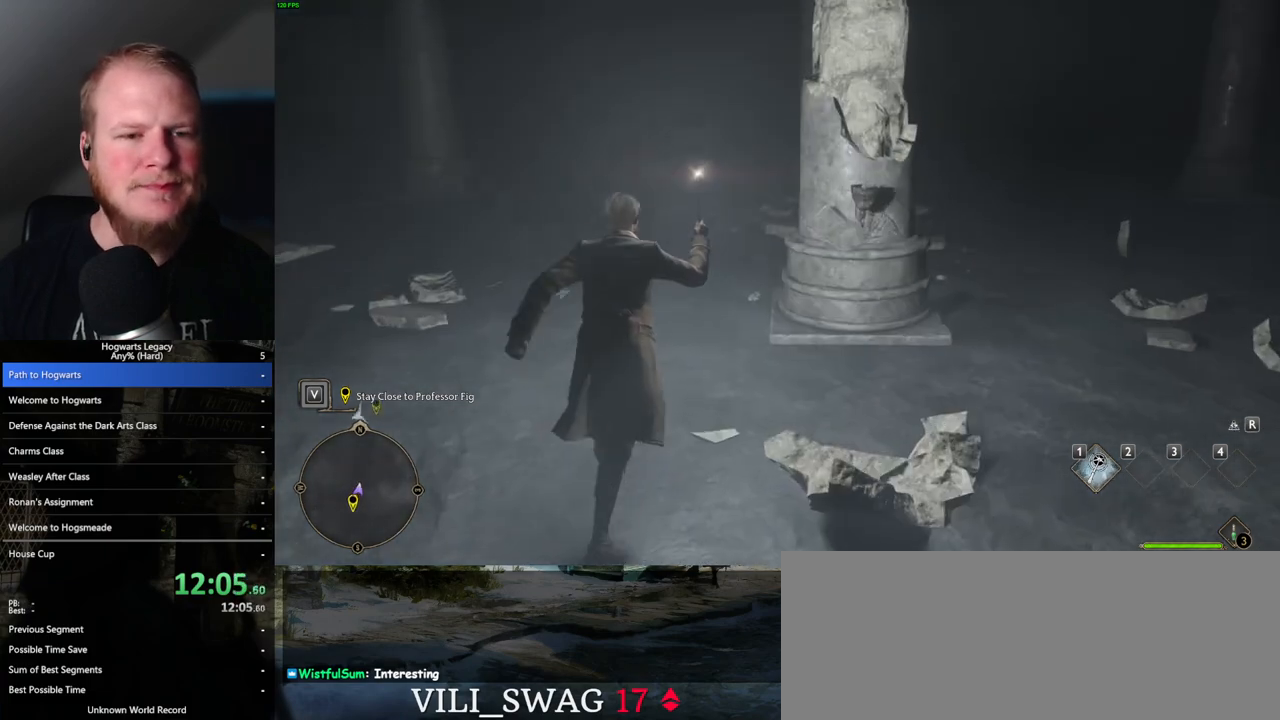
{"keys": ["w"], "mouse": [], "events": []}
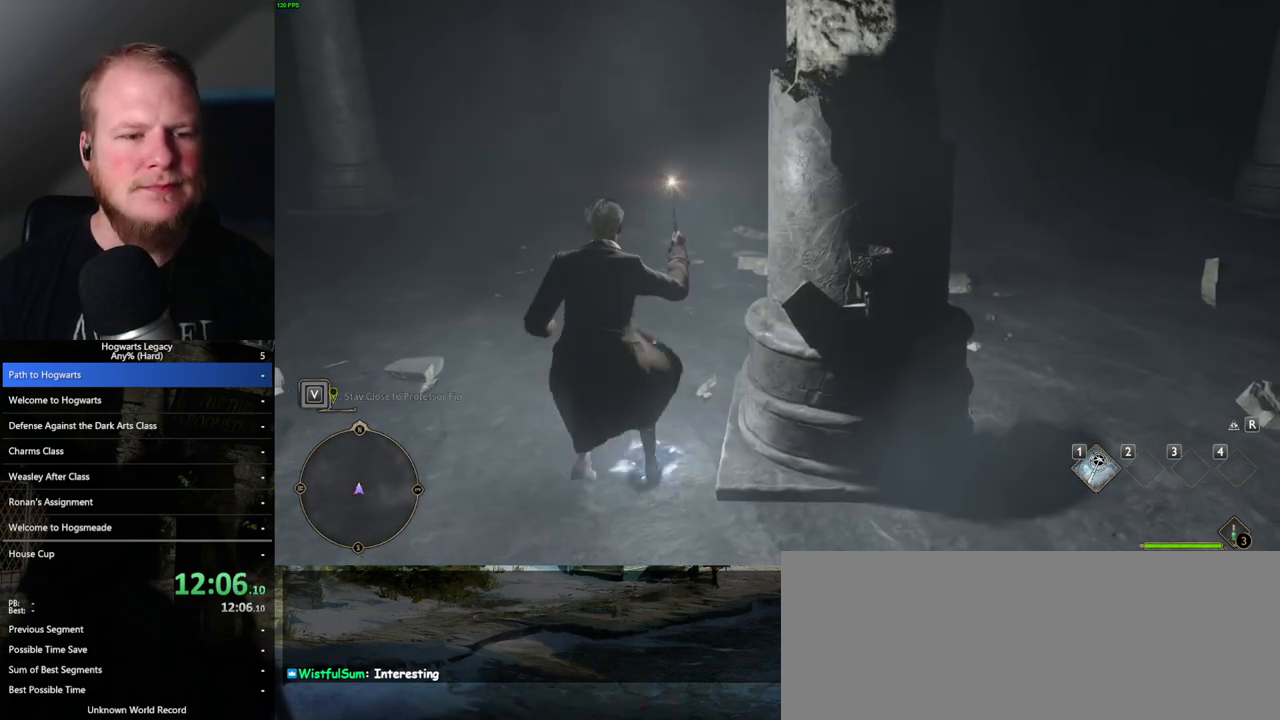
{"keys": ["w"], "mouse": [], "events": []}
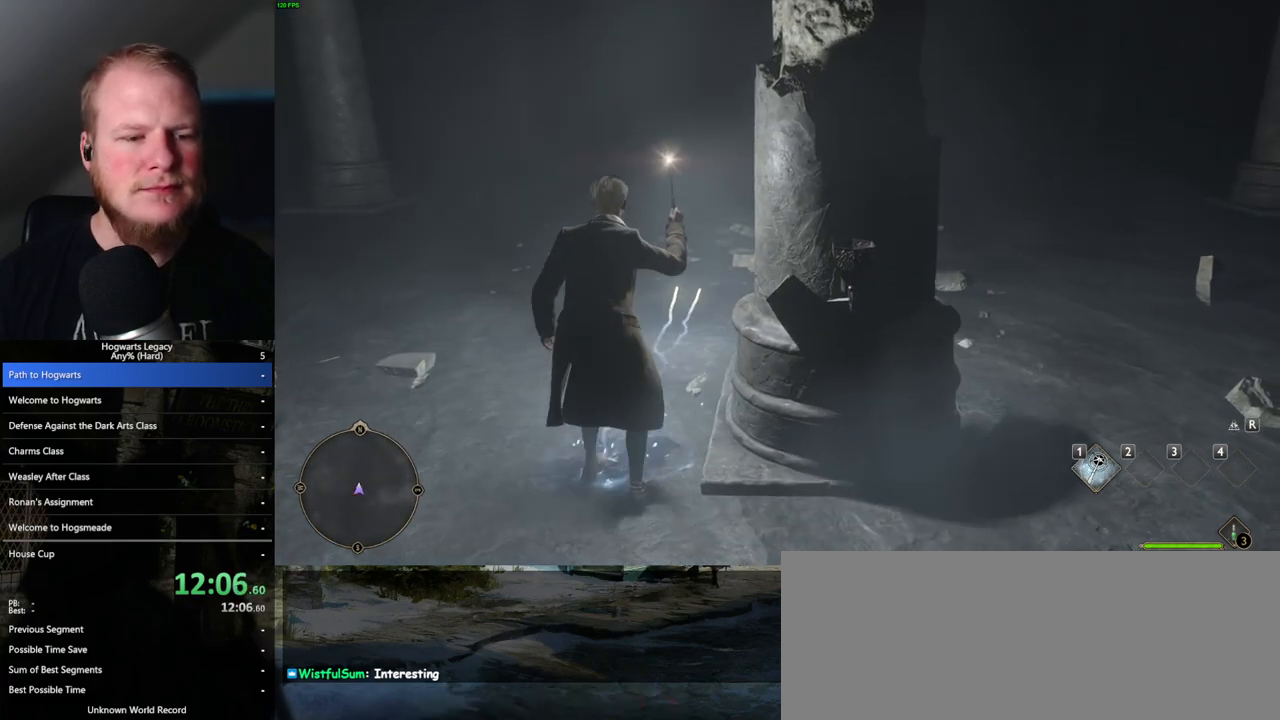
{"keys": ["w"], "mouse": [], "events": [[333, "space", "down"], [450, "space", "up"]]}
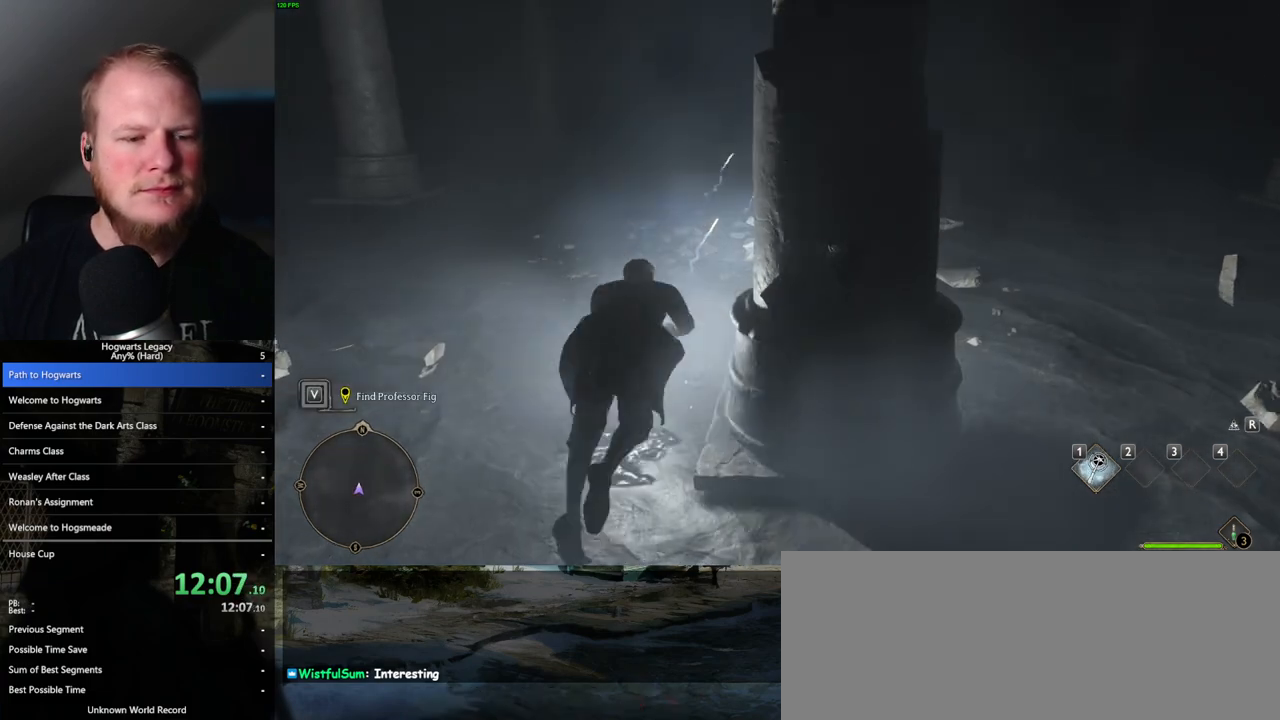
{"keys": ["w"], "mouse": [], "events": []}
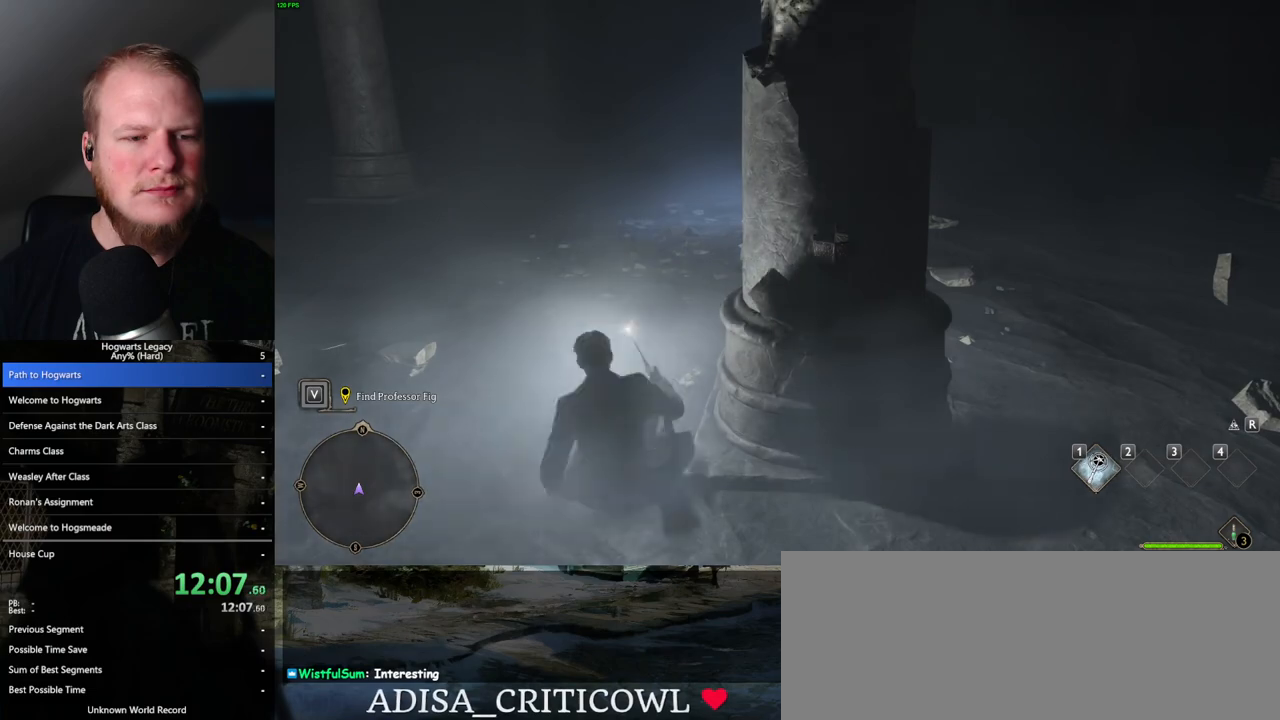
{"keys": ["space", "w"], "mouse": [], "events": [[483, "space", "down"]]}
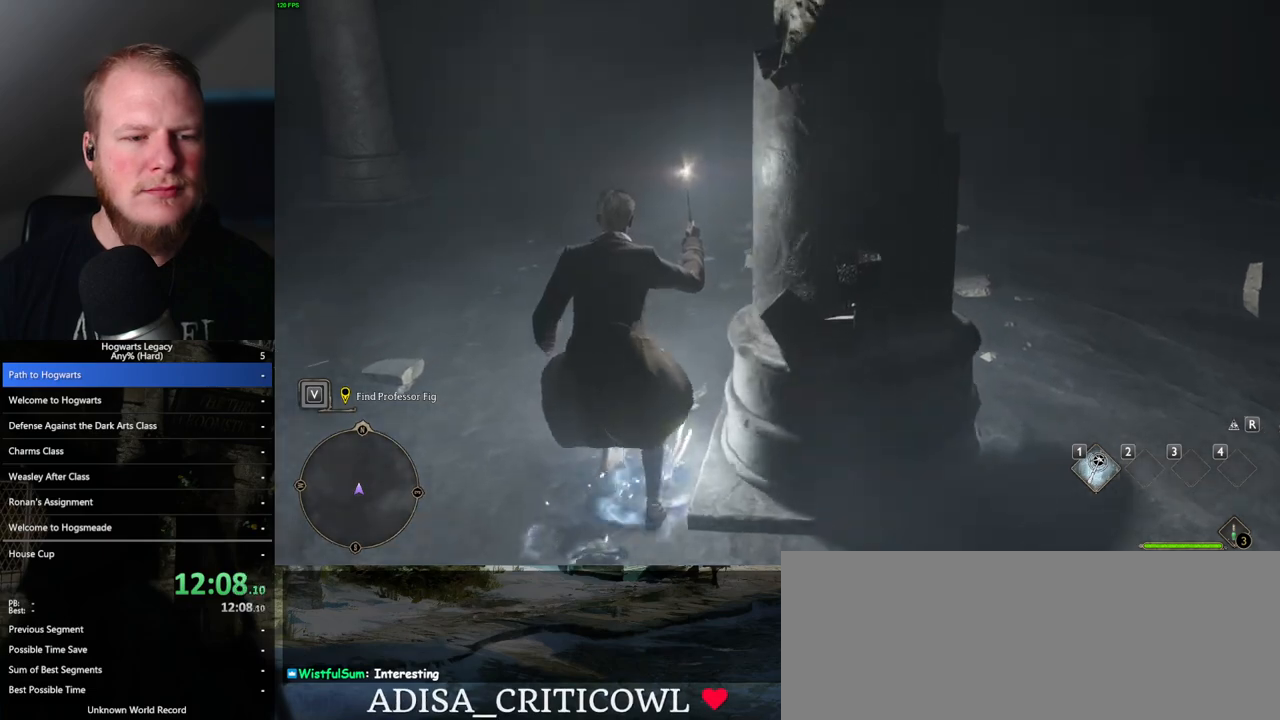
{"keys": ["w"], "mouse": [], "events": [[83, "space", "up"]]}
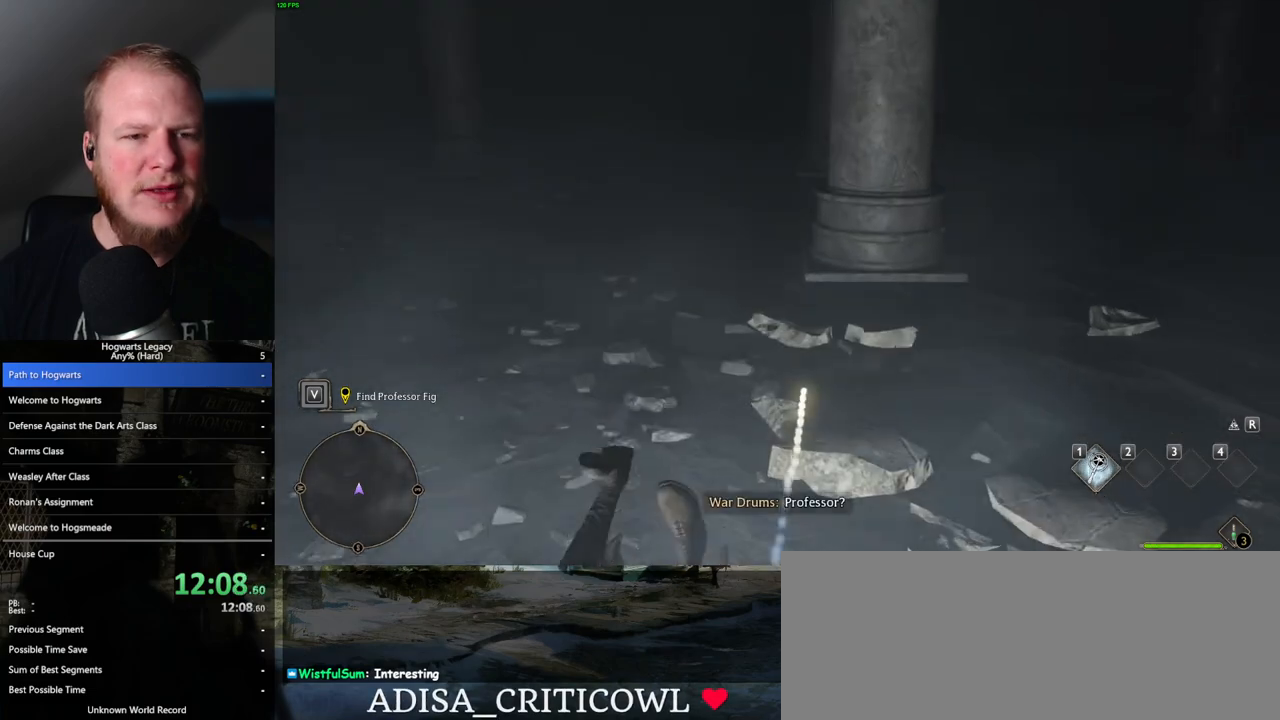
{"keys": ["w"], "mouse": [], "events": []}
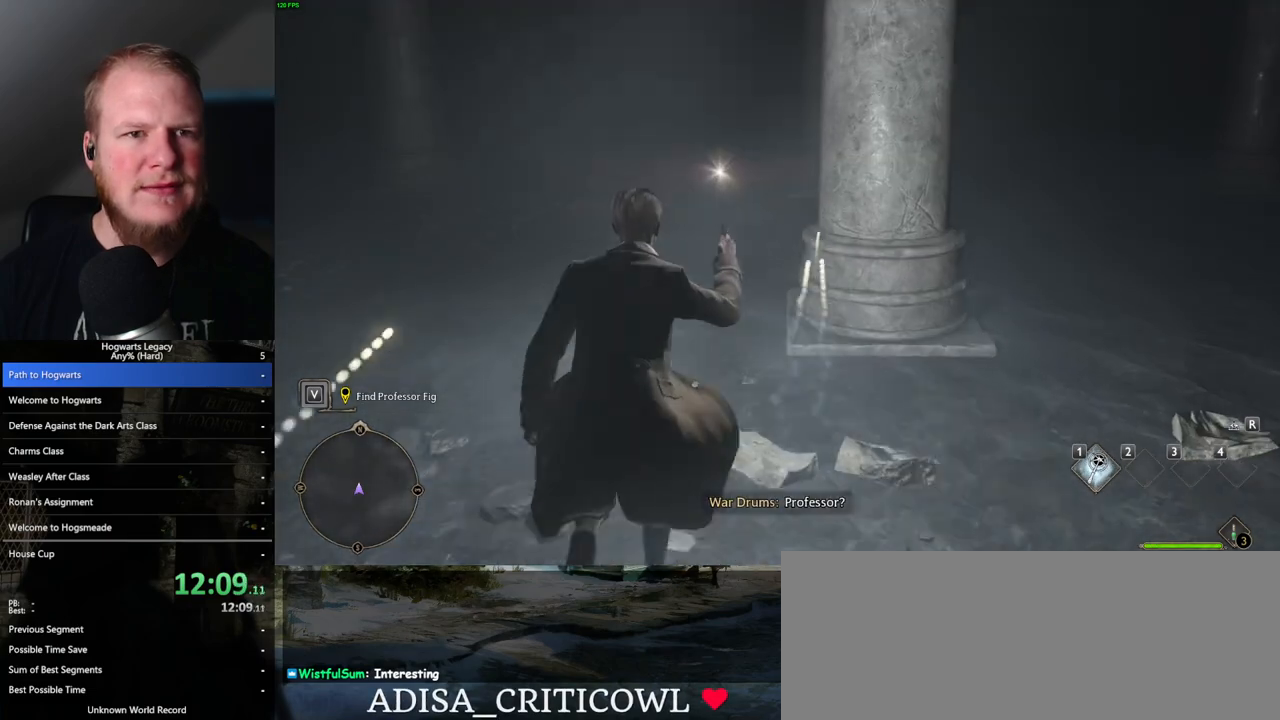
{"keys": ["w"], "mouse": [], "events": []}
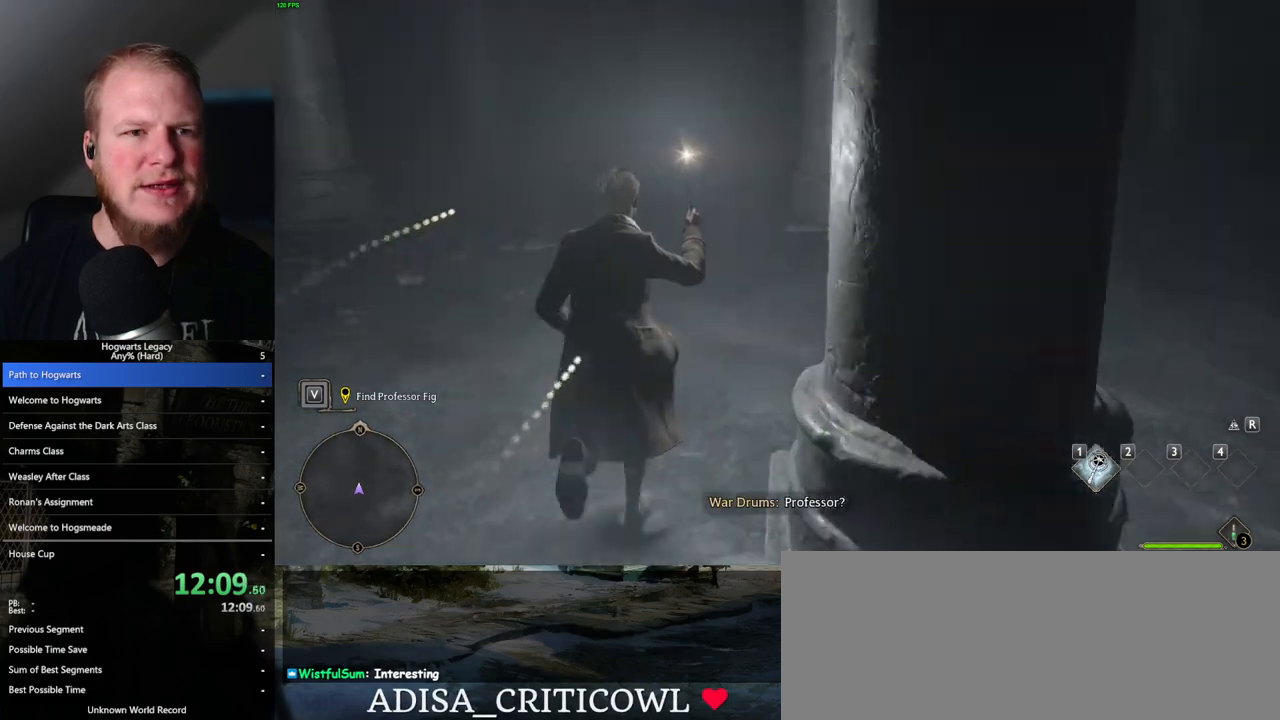
{"keys": ["w"], "mouse": [], "events": []}
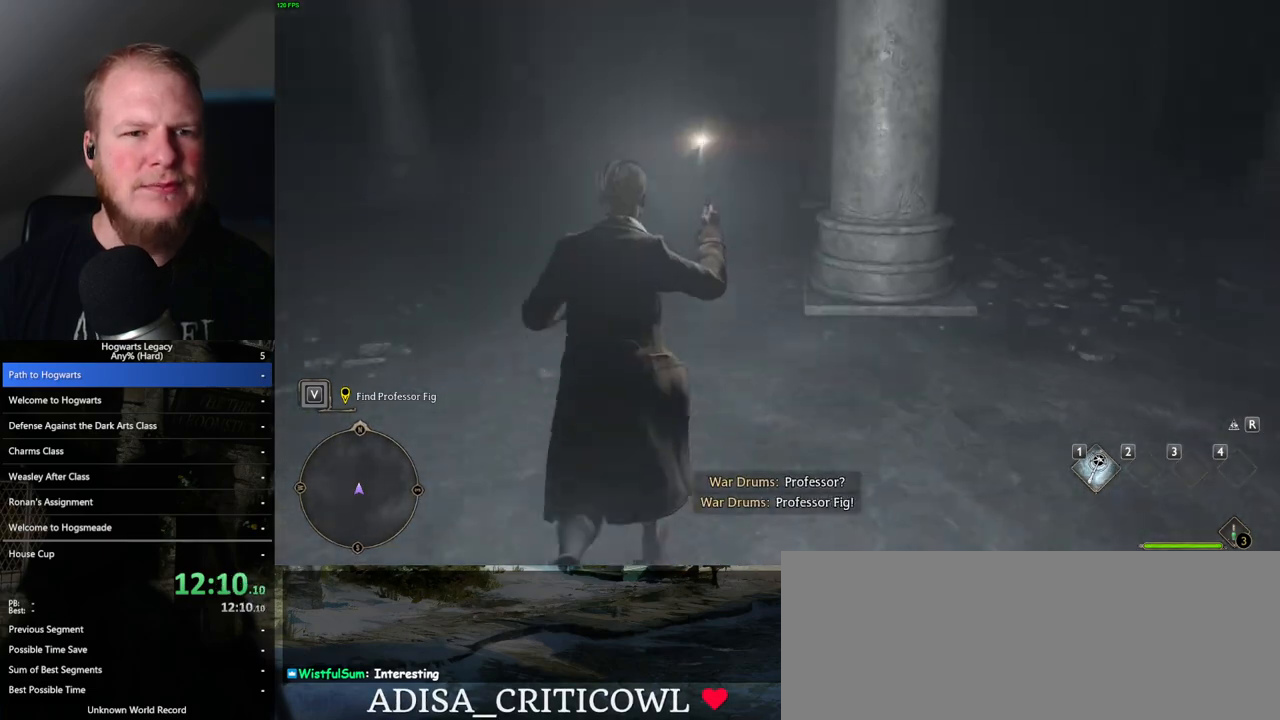
{"keys": ["w"], "mouse": [], "events": []}
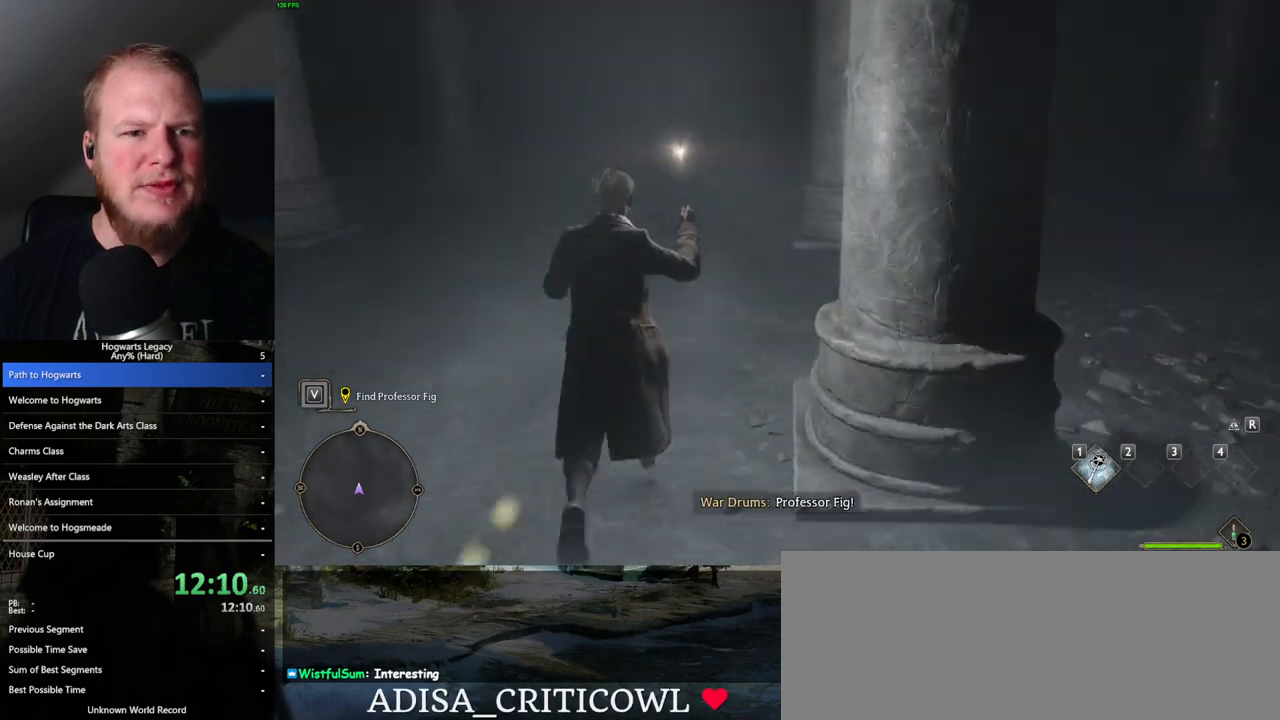
{"keys": ["w"], "mouse": [], "events": []}
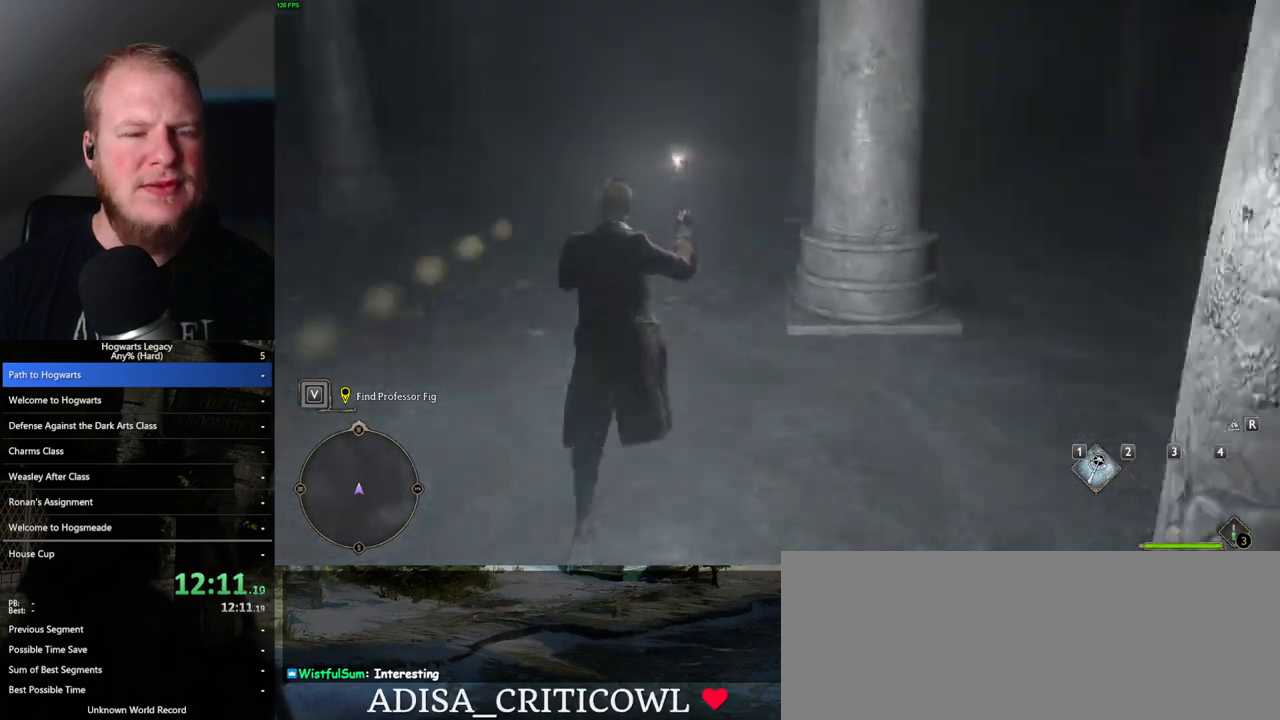
{"keys": ["w"], "mouse": [], "events": []}
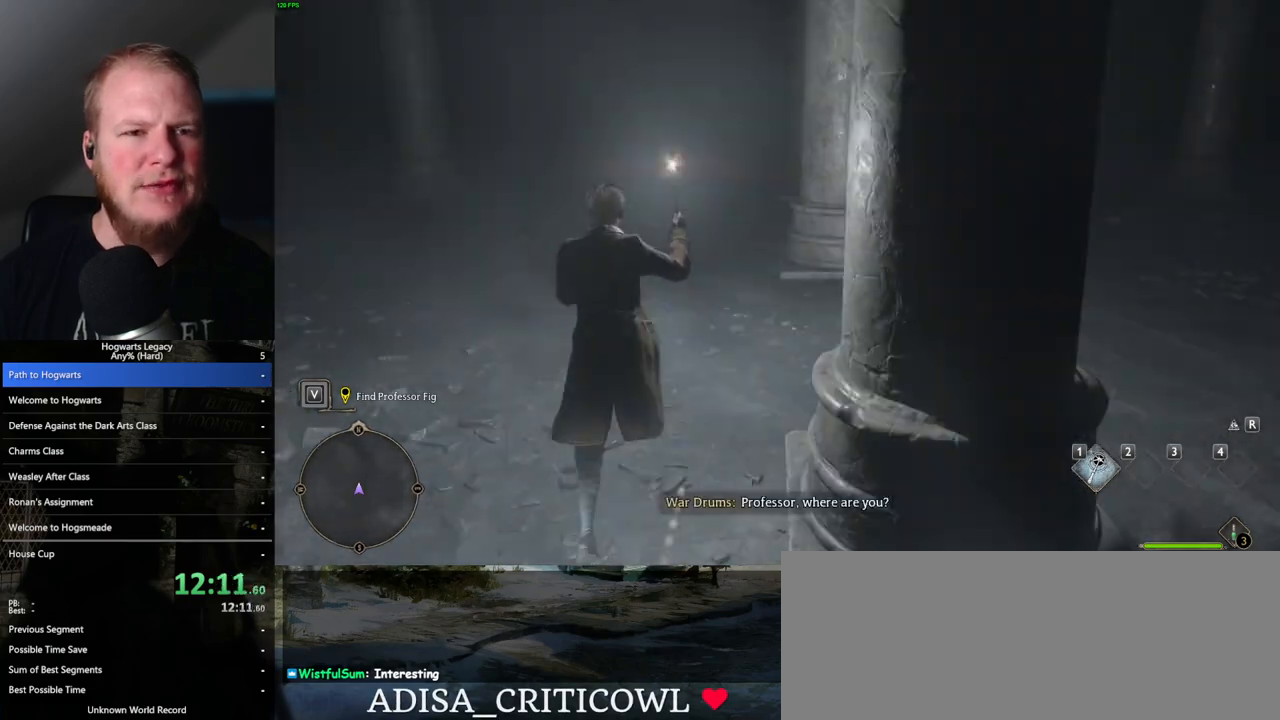
{"keys": ["w"], "mouse": [], "events": []}
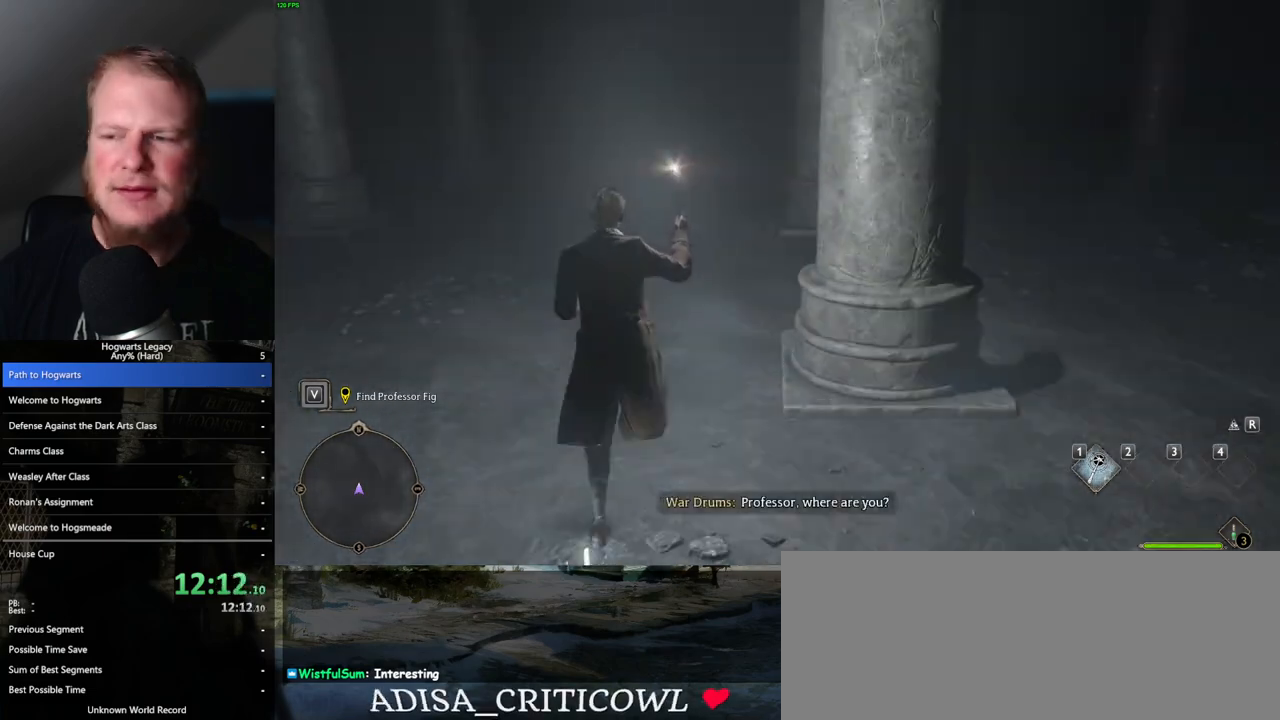
{"keys": ["w"], "mouse": [], "events": []}
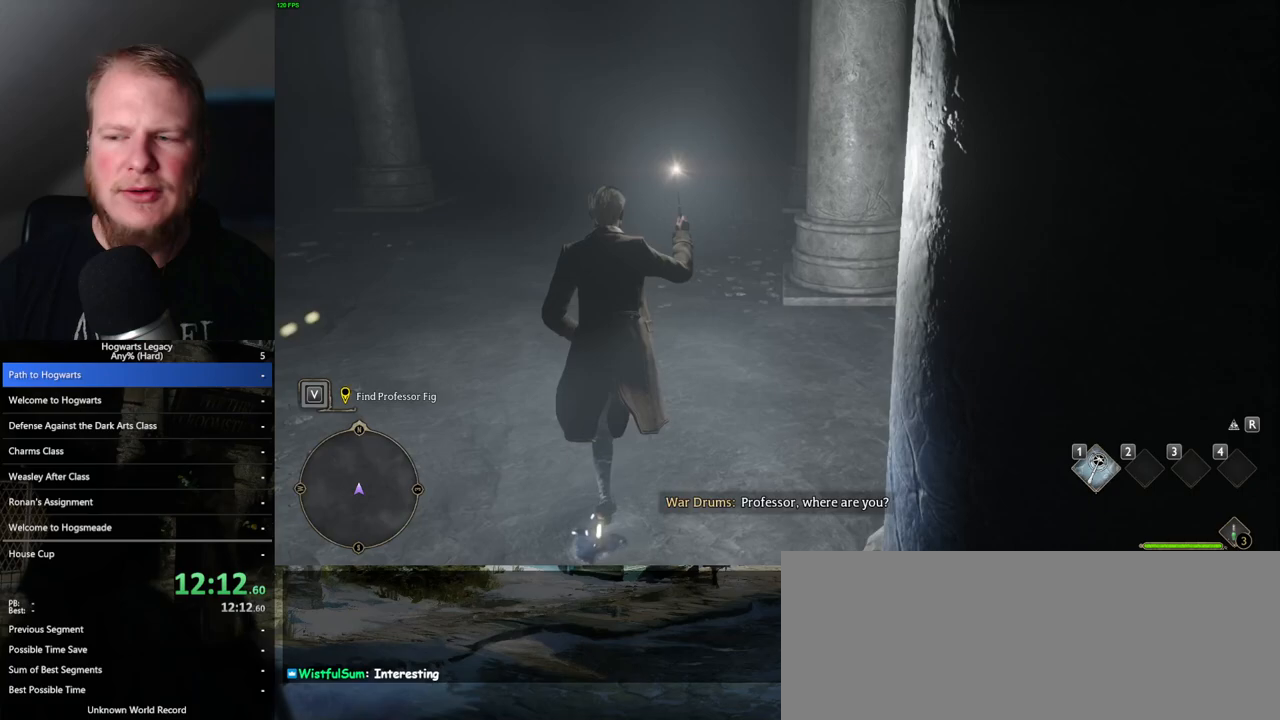
{"keys": ["w"], "mouse": [], "events": []}
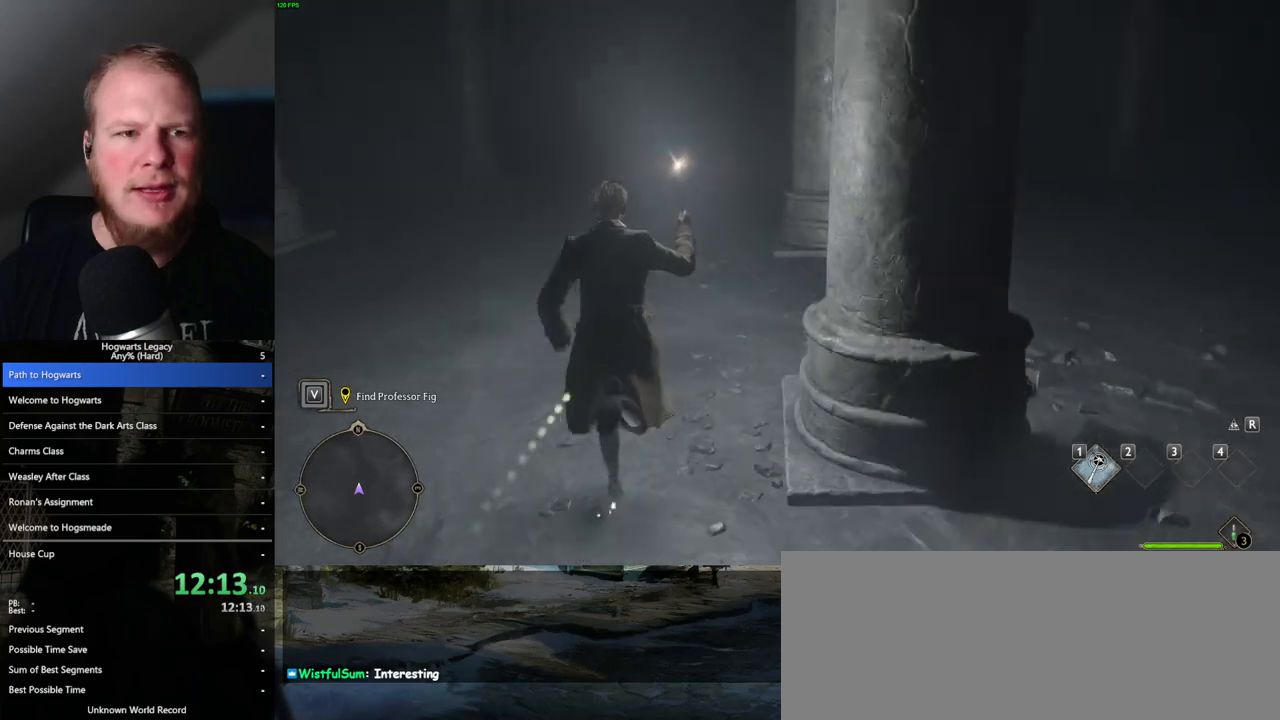
{"keys": ["w"], "mouse": [], "events": []}
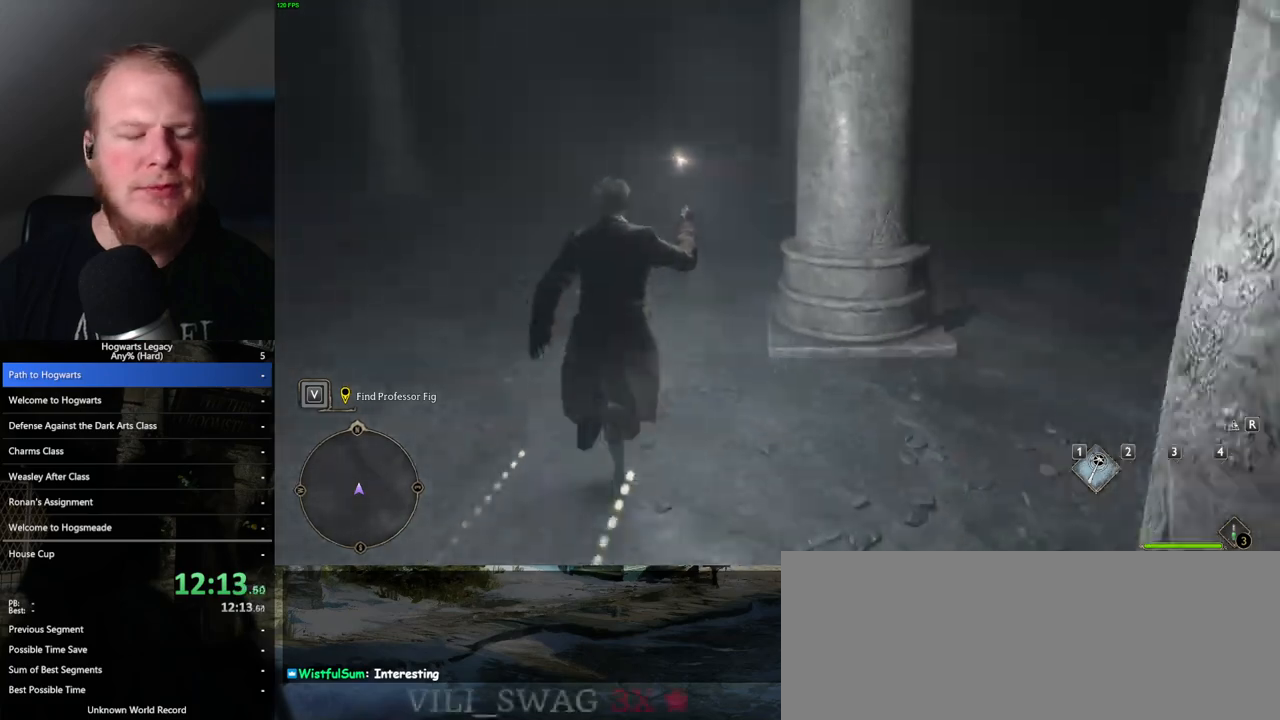
{"keys": ["w"], "mouse": [], "events": []}
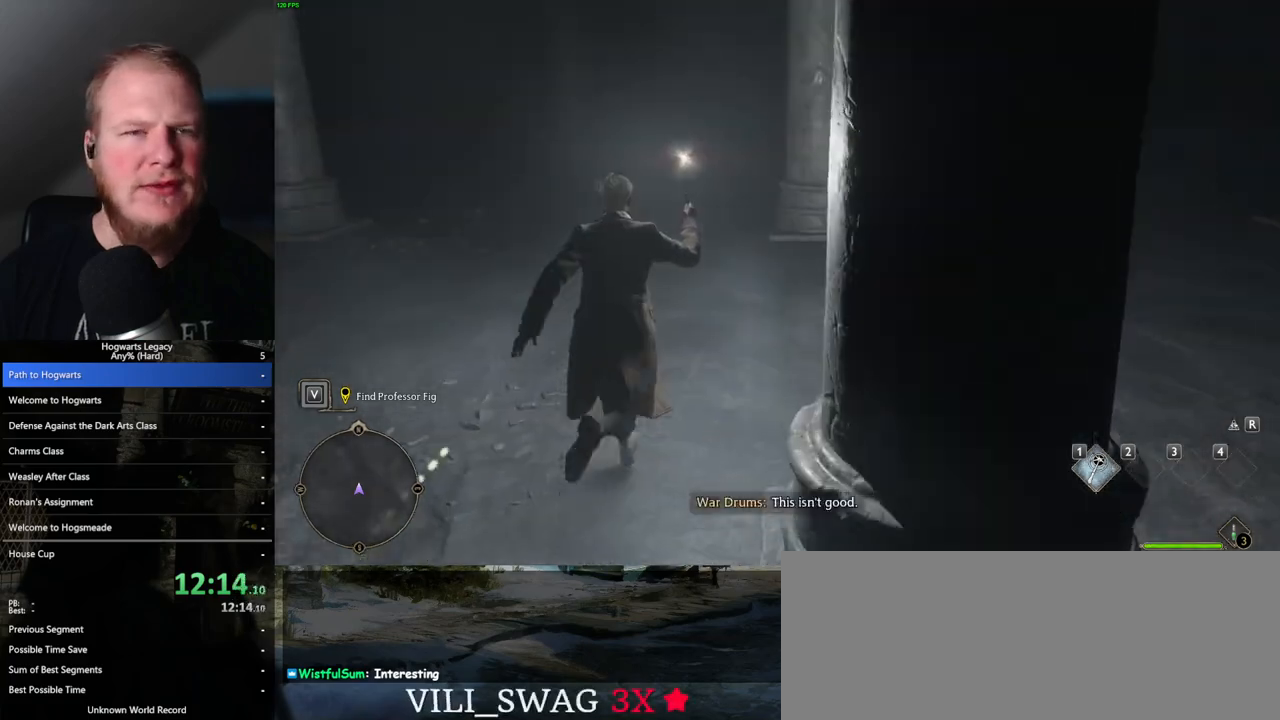
{"keys": ["w"], "mouse": [], "events": []}
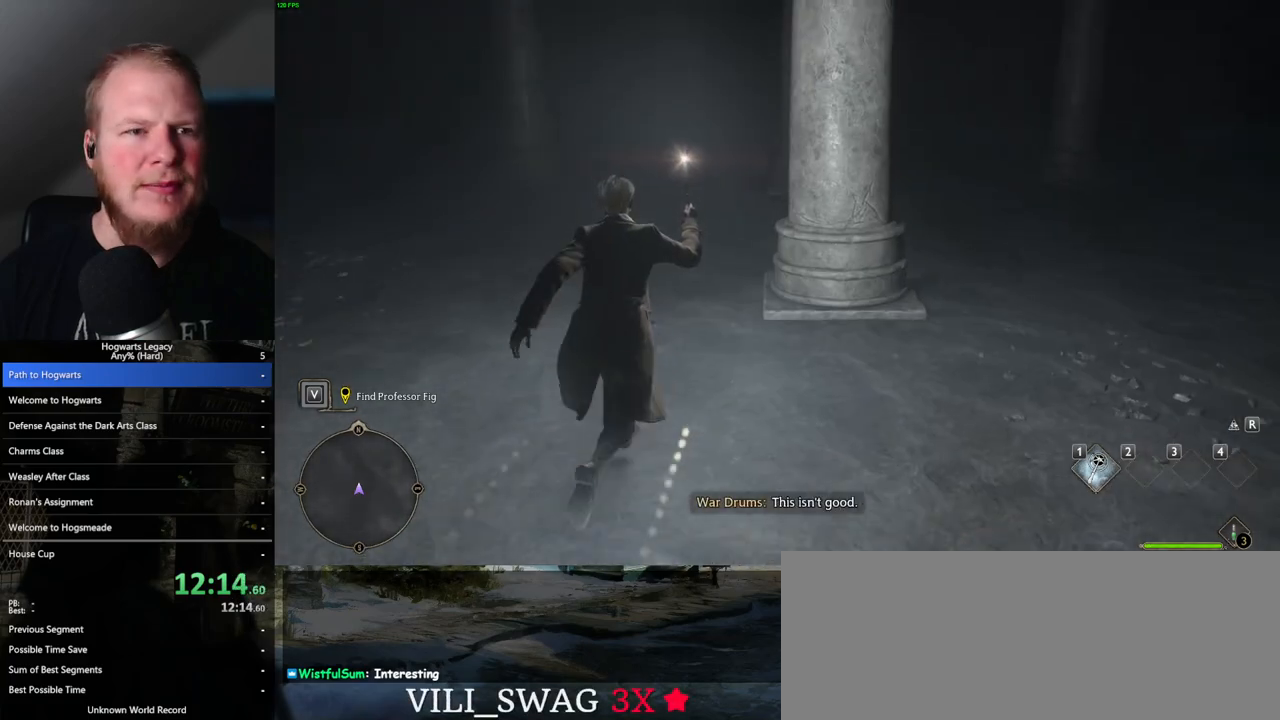
{"keys": ["w"], "mouse": [], "events": []}
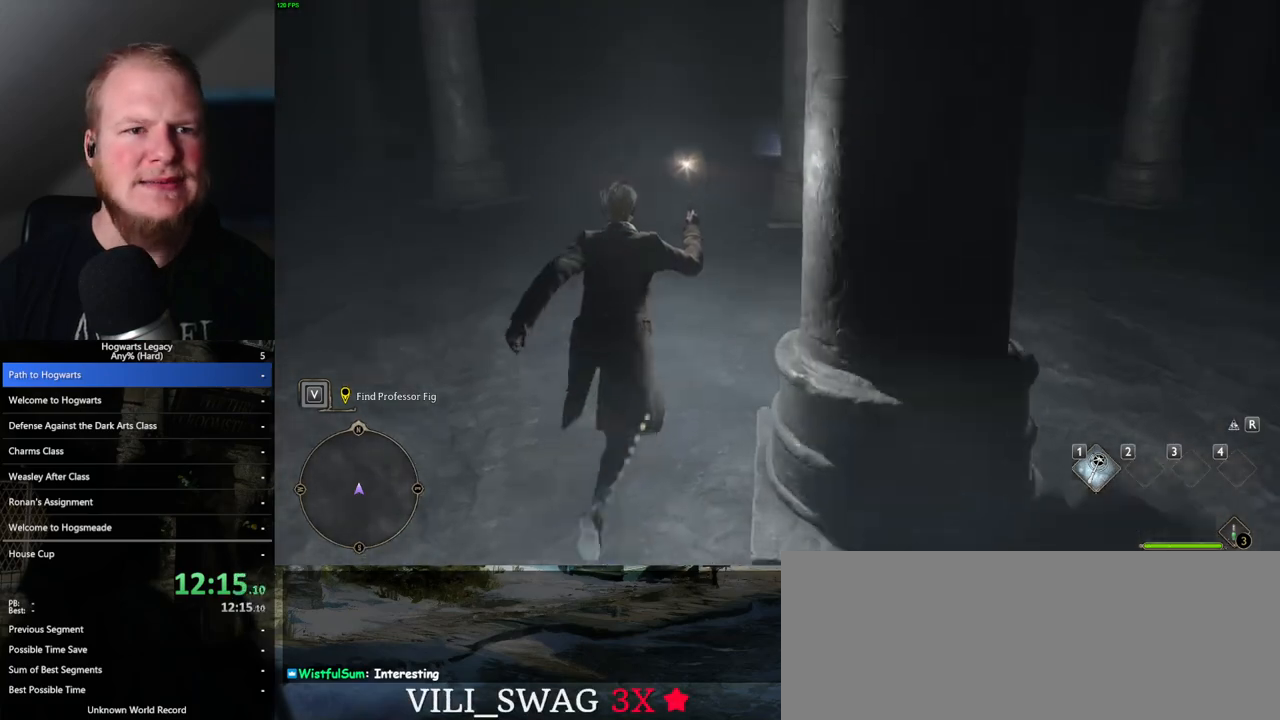
{"keys": ["w"], "mouse": [], "events": []}
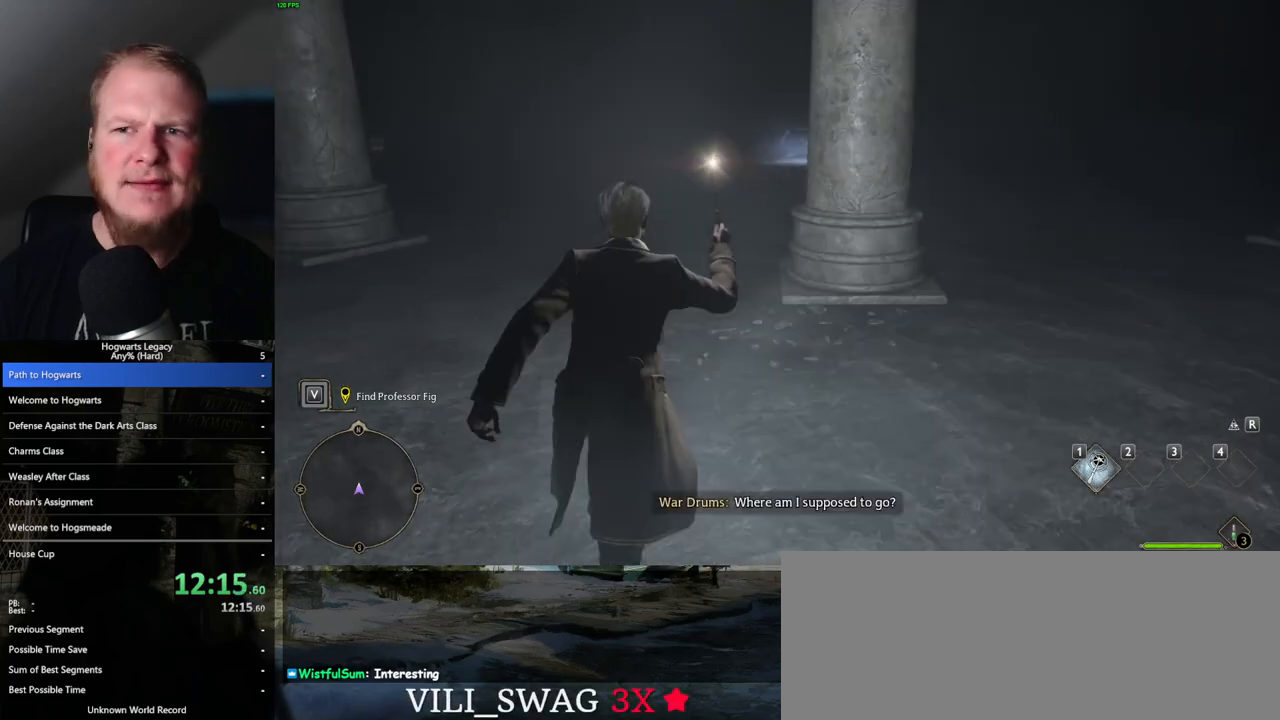
{"keys": ["w"], "mouse": [], "events": []}
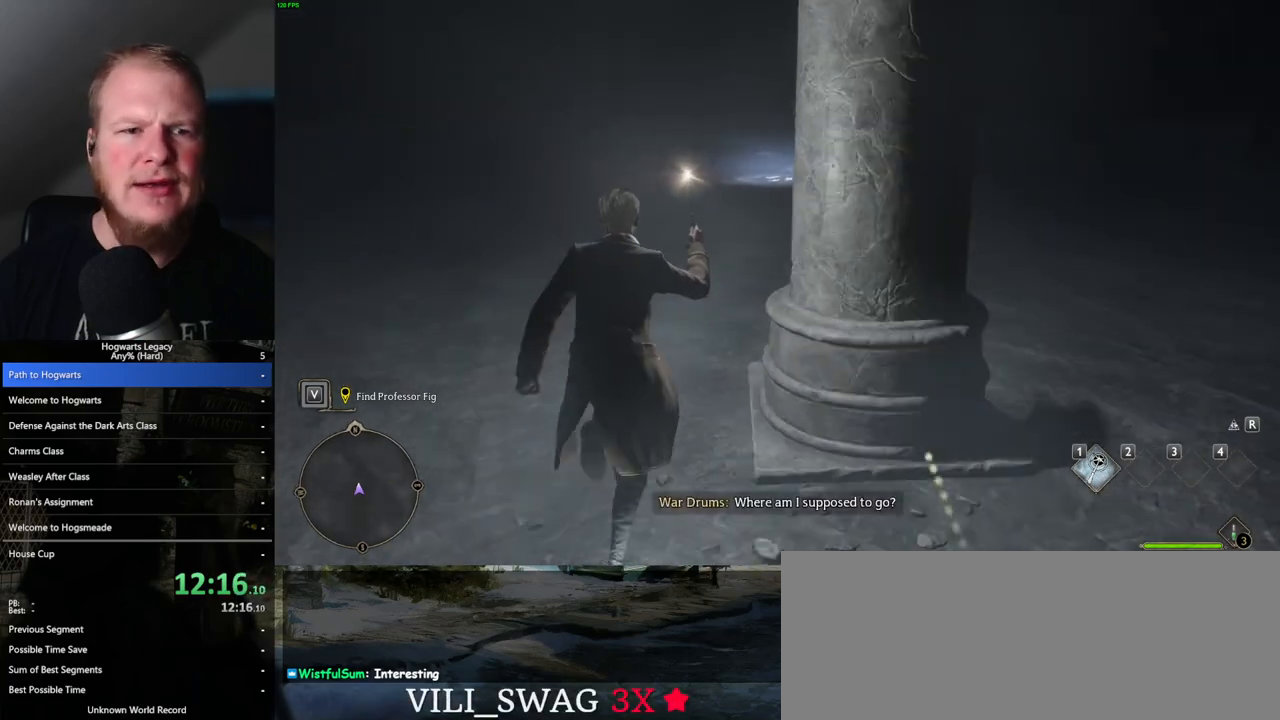
{"keys": ["w"], "mouse": [], "events": []}
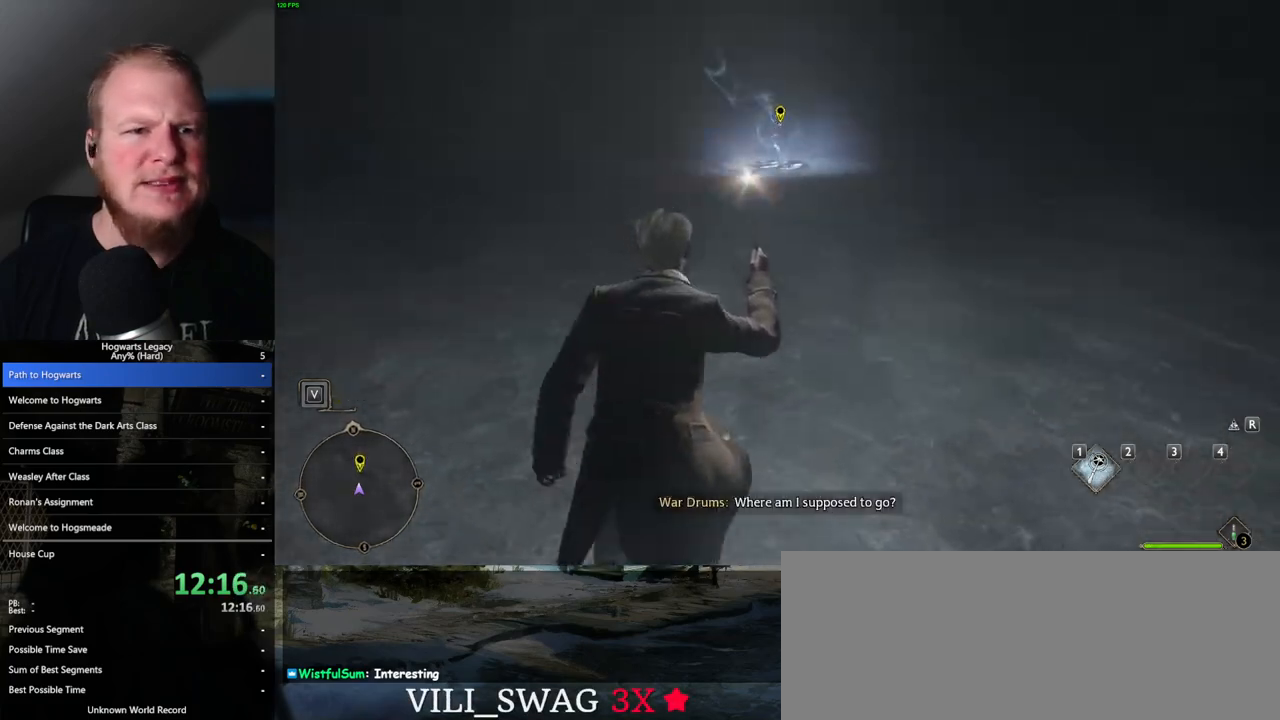
{"keys": ["w"], "mouse": [], "events": []}
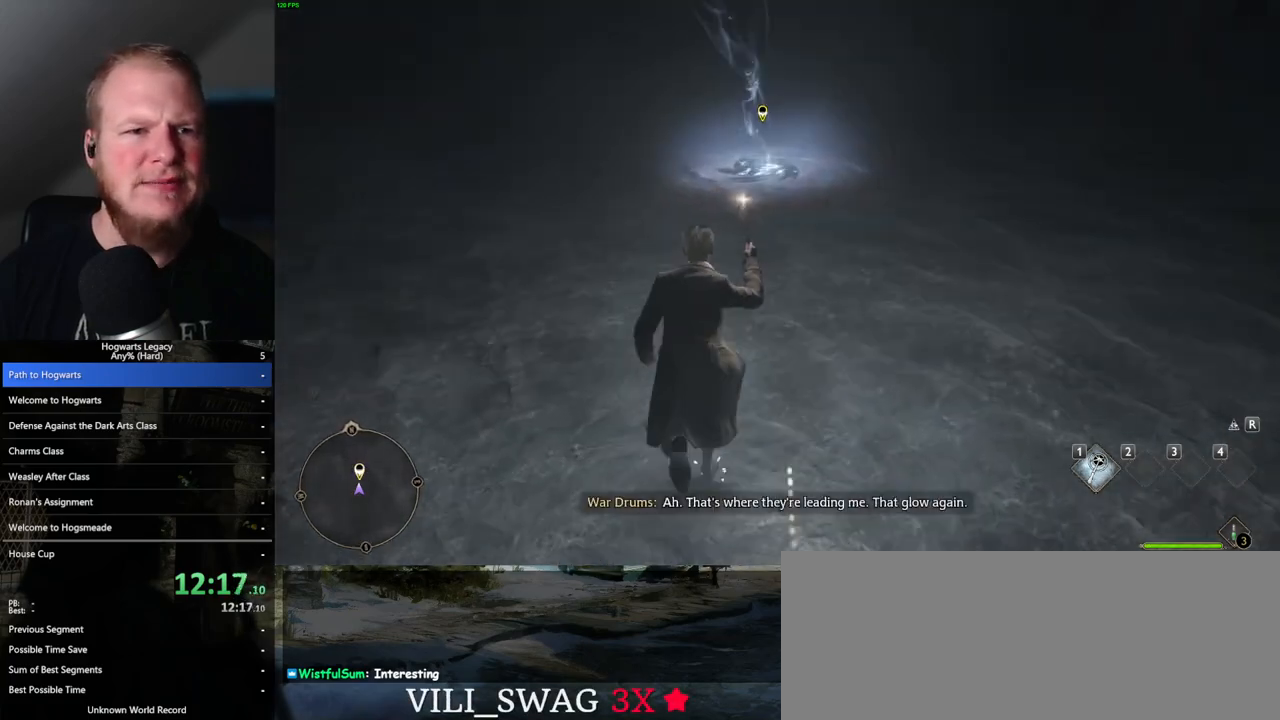
{"keys": ["w"], "mouse": [], "events": []}
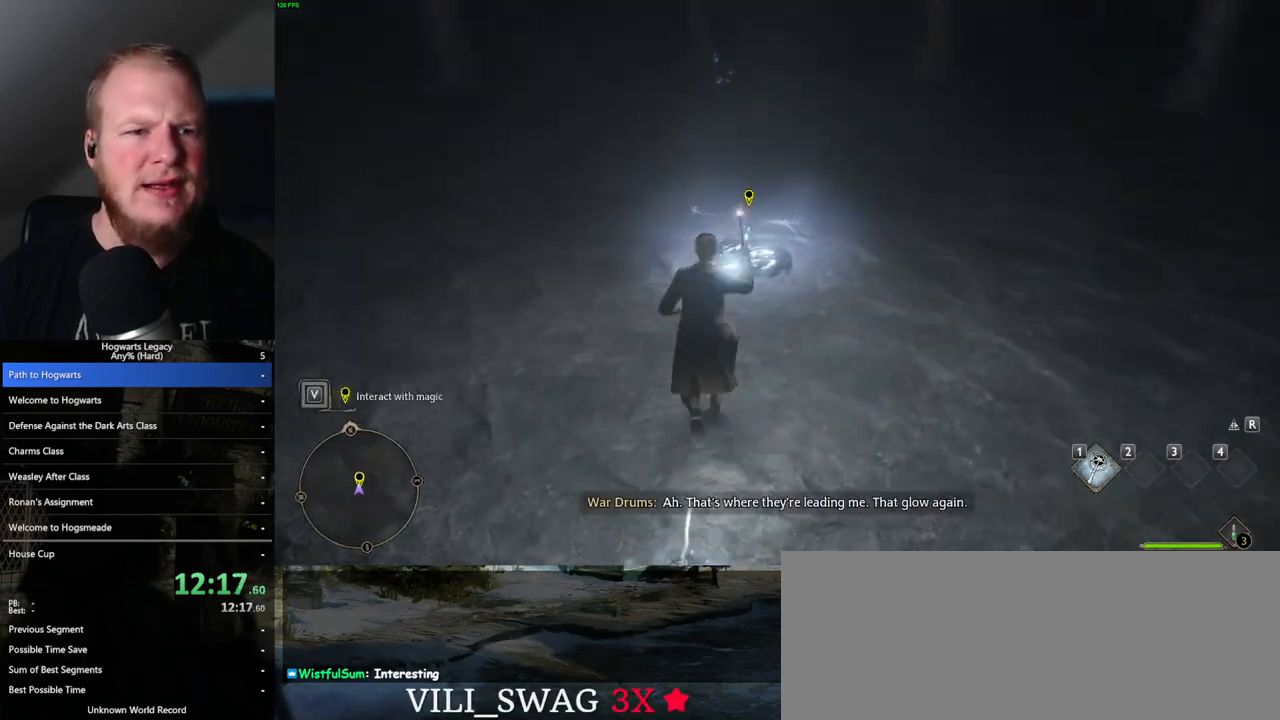
{"keys": [], "mouse": [], "events": [[150, "f", "down"], [200, "f", "up"], [267, "f", "down"], [333, "f", "up"], [367, "w", "up"], [417, "f", "down"], [467, "f", "up"]]}
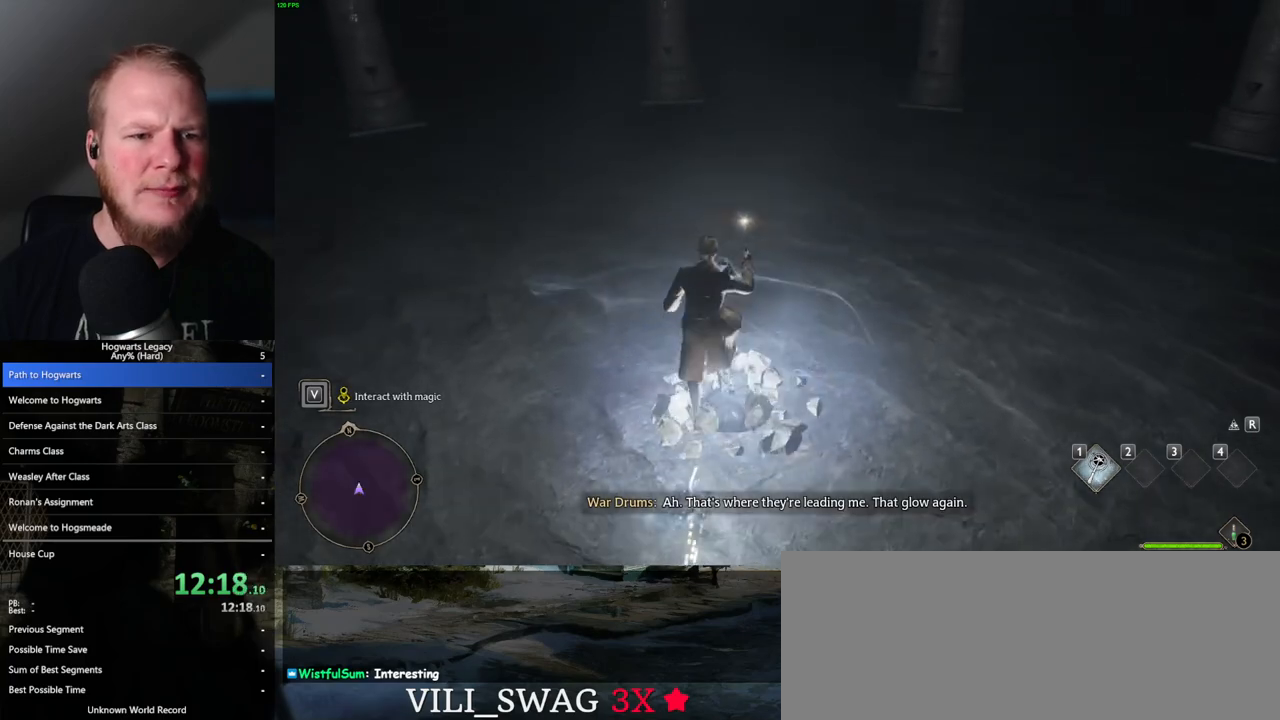
{"keys": [], "mouse": [], "events": [[33, "f", "down"], [117, "f", "up"]]}